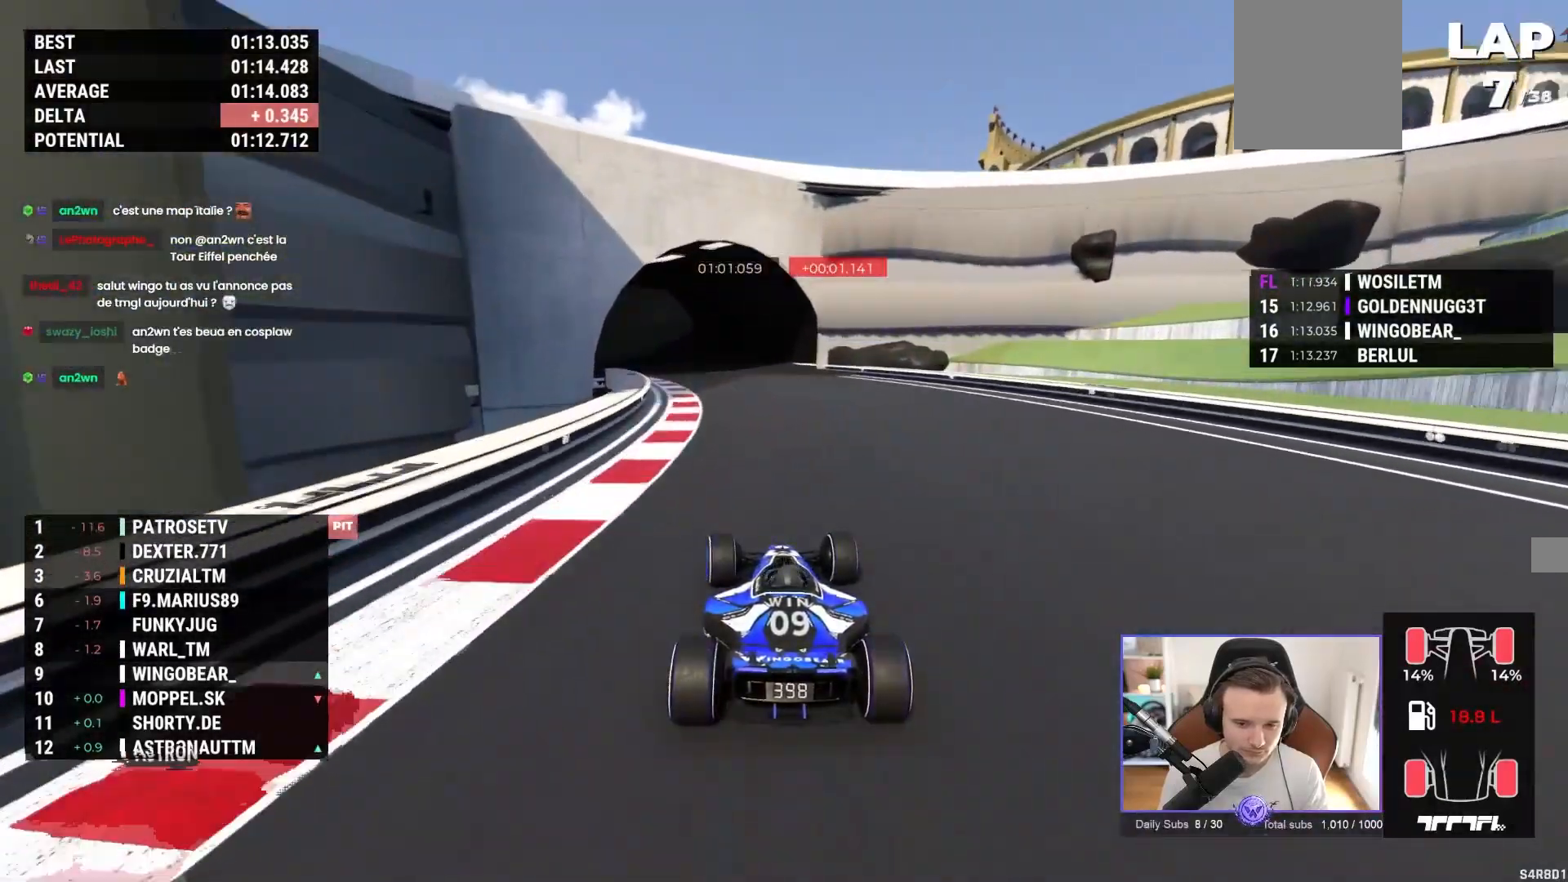
Gameplay with a controller (Xbox layout); each line is a JSON object with the inputs held at the frame after it. "events" lists button and stick changes between this image and that frame as [ms after this image, input, new state], when the widget could be followed in between. Not read: right_stick.
{"buttons": ["A"], "left_stick": "left", "events": [[117, "left_stick", "left"]]}
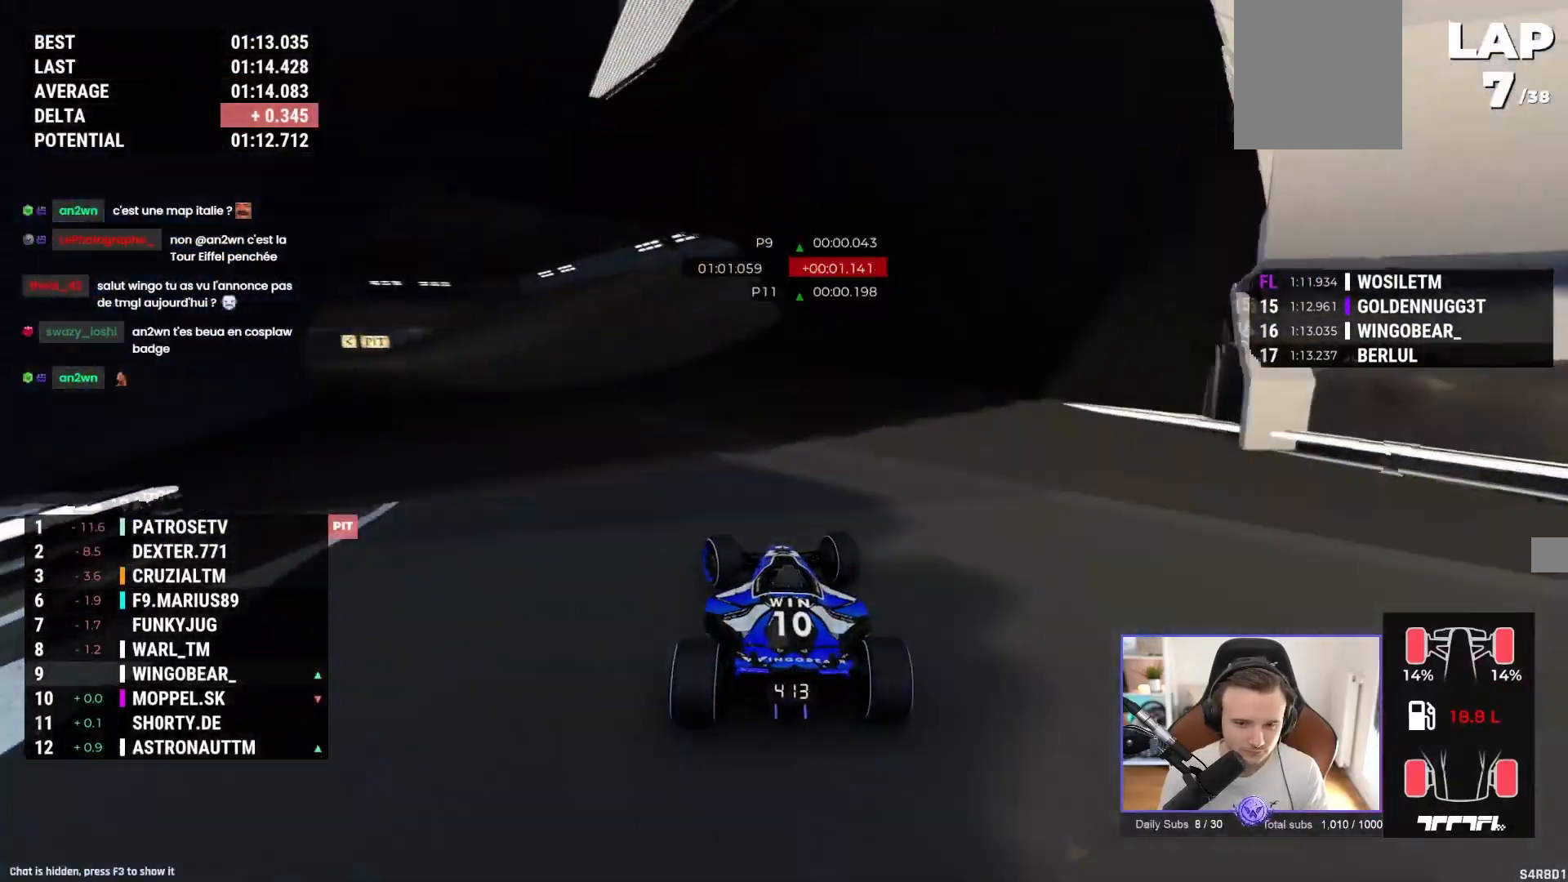
{"buttons": ["A"], "left_stick": "left", "events": []}
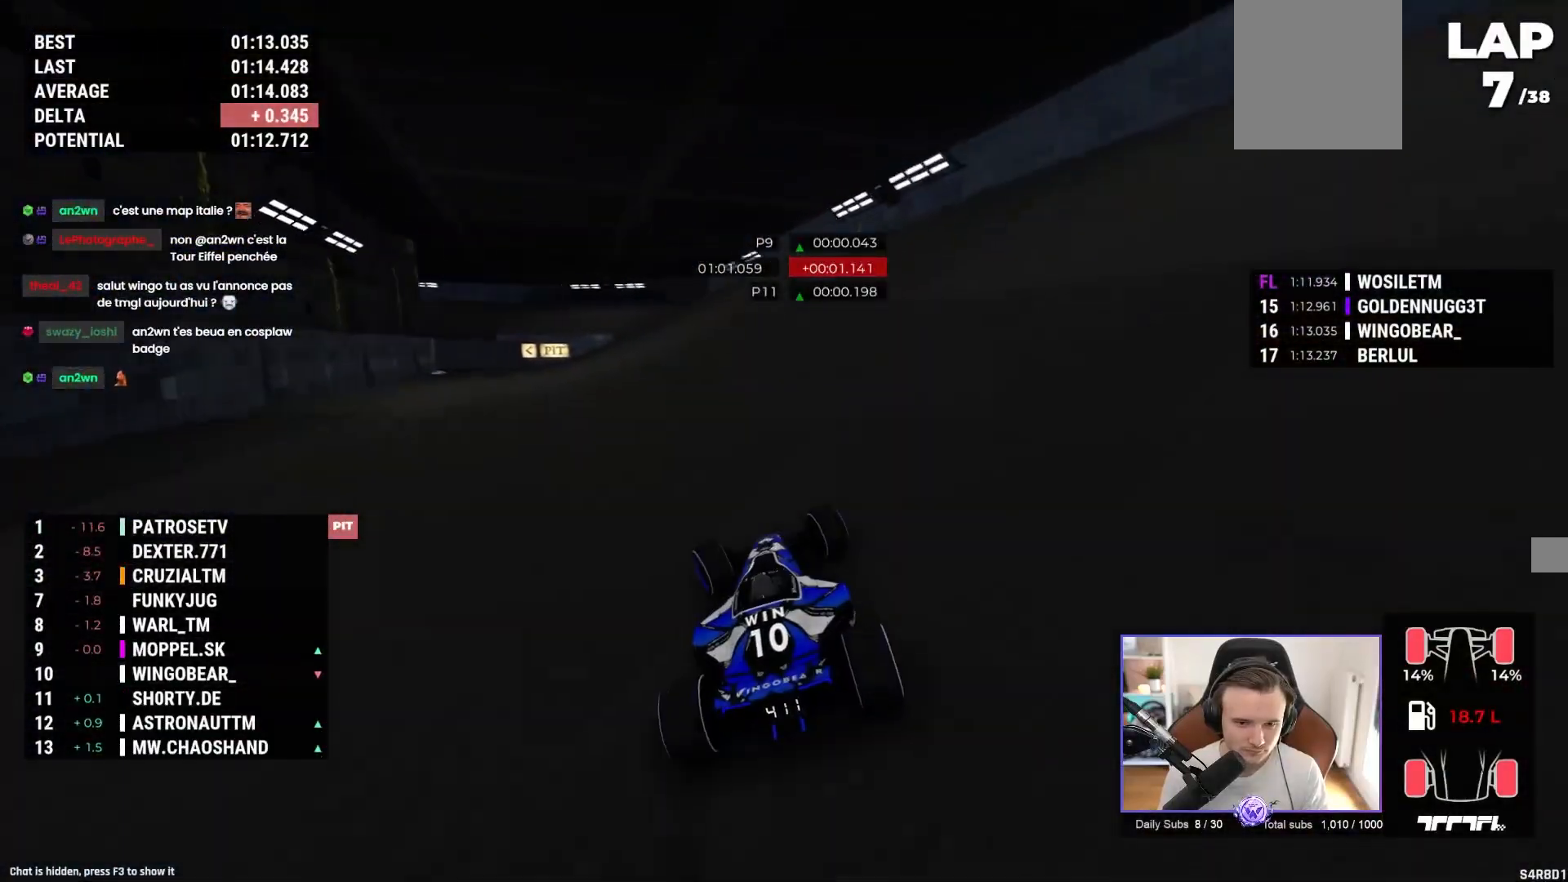
{"buttons": ["A", "R1"], "left_stick": "left", "events": [[67, "R1", "down"], [167, "A", "up"], [317, "A", "down"]]}
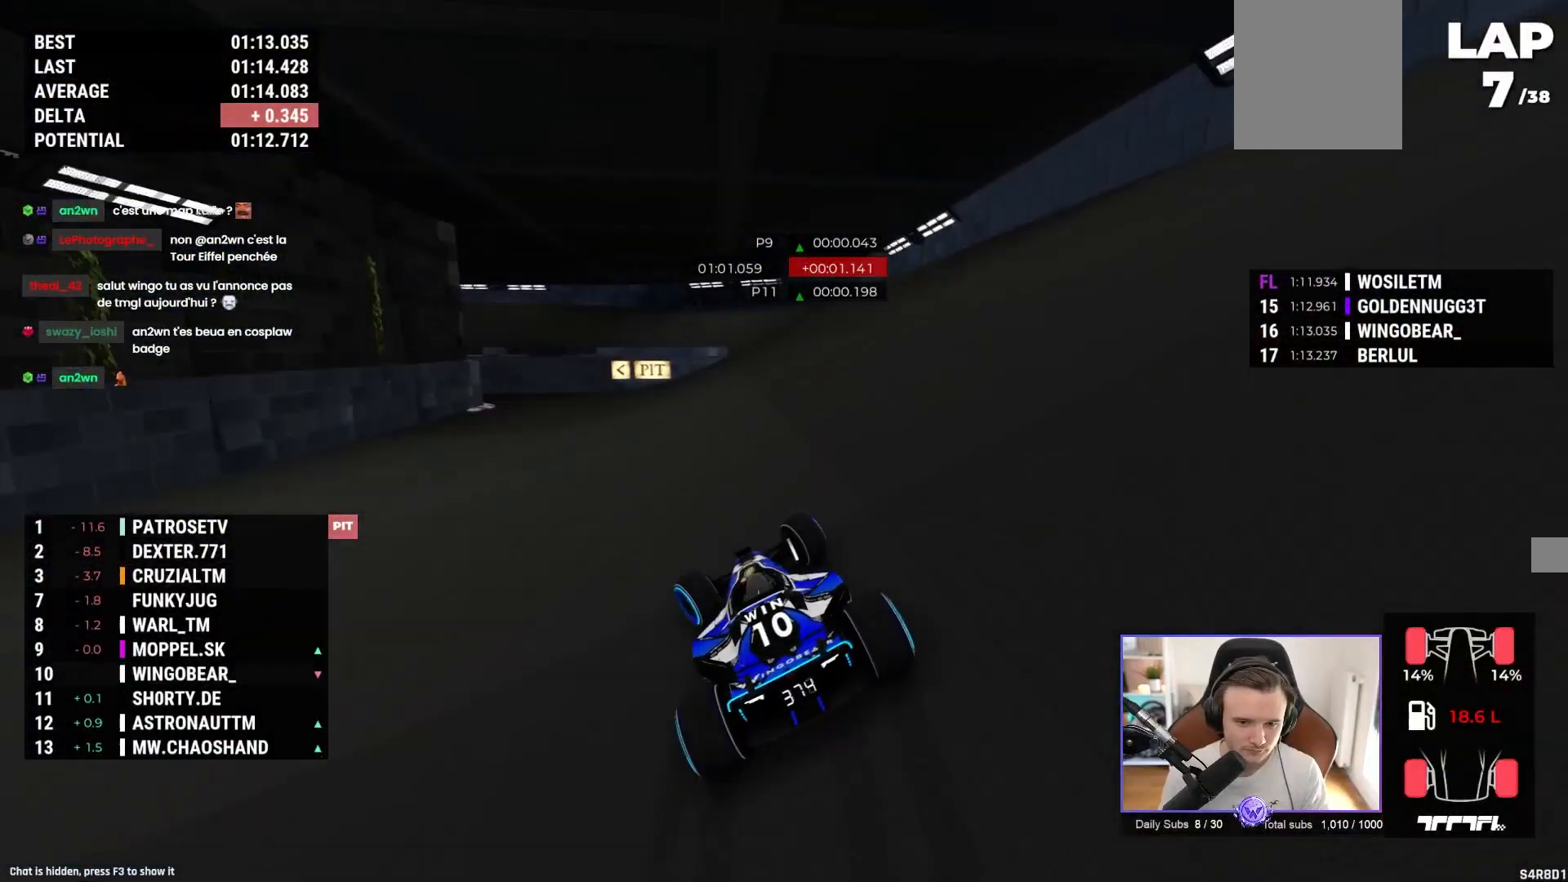
{"buttons": ["A", "R1"], "left_stick": "left", "events": [[100, "A", "up"], [217, "A", "down"], [367, "A", "up"], [467, "A", "down"]]}
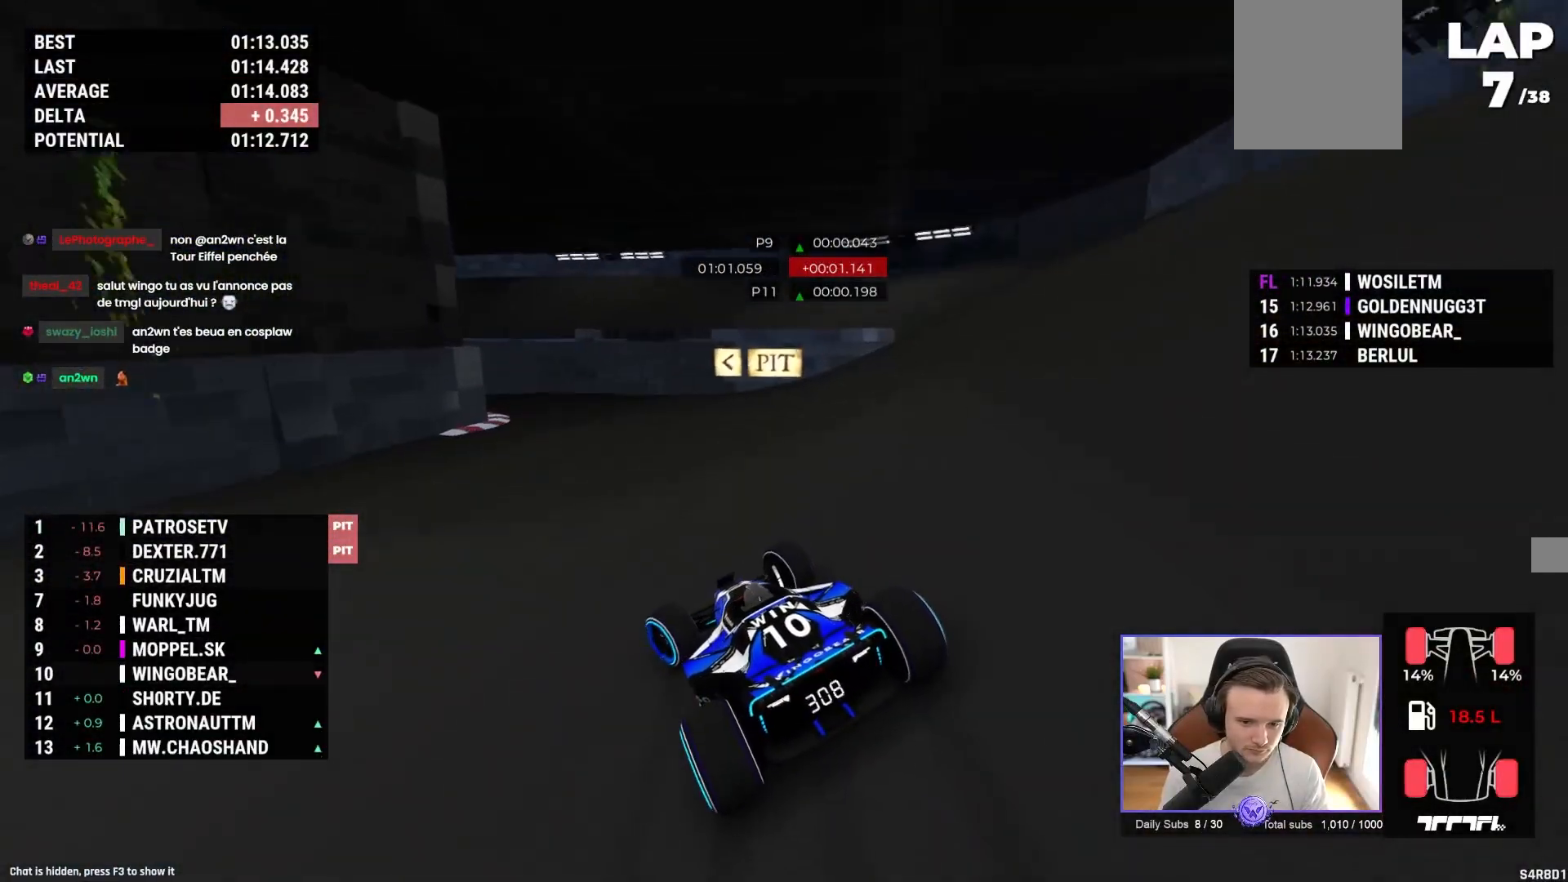
{"buttons": ["R1"], "left_stick": "left", "events": [[200, "A", "up"]]}
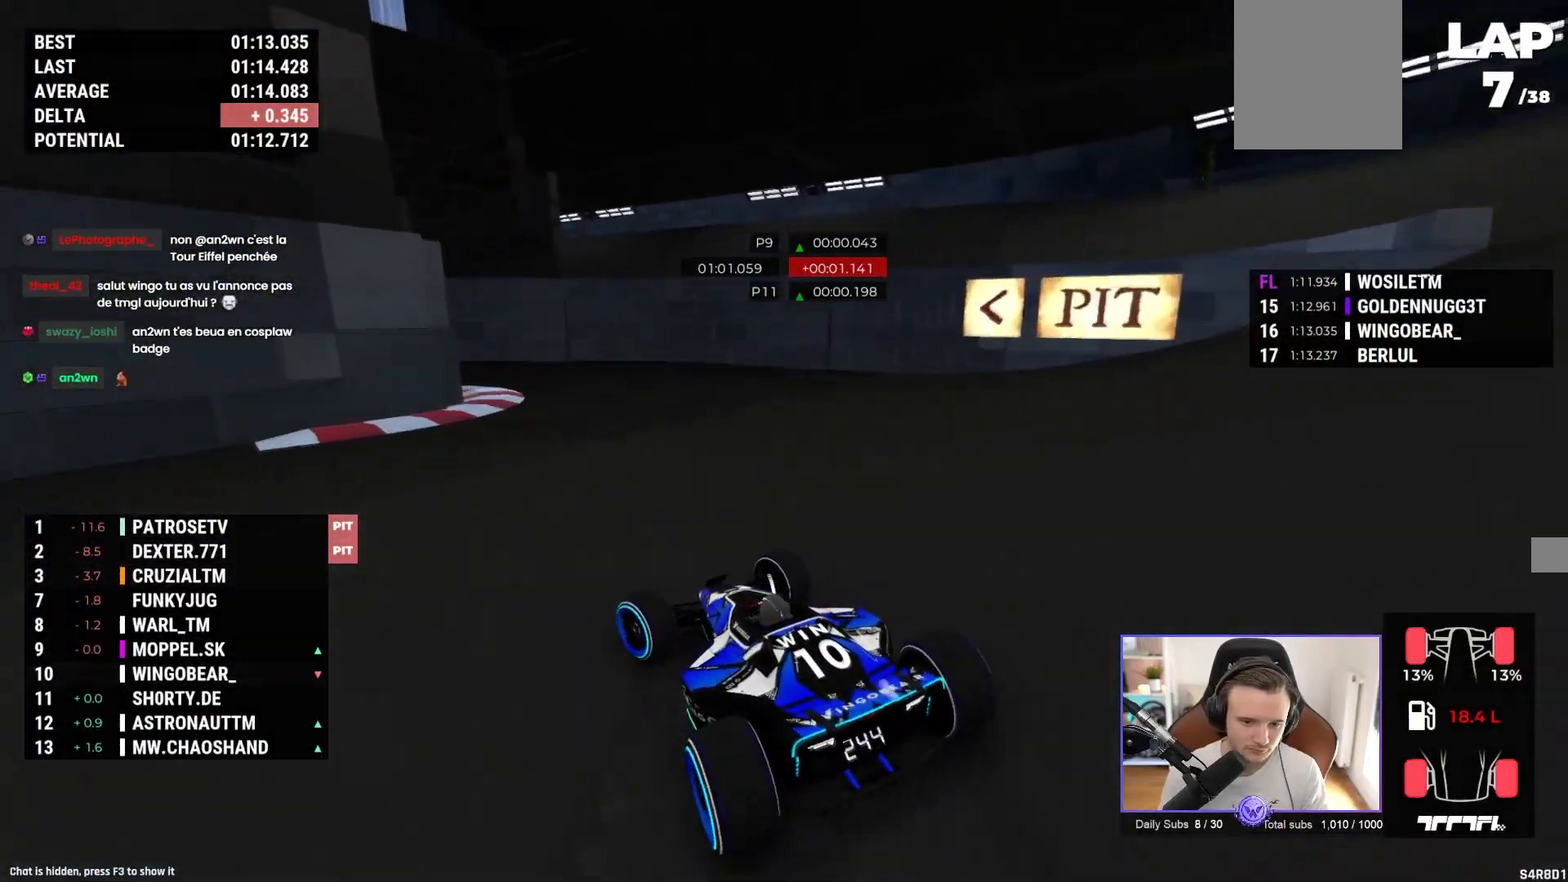
{"buttons": [], "left_stick": "left", "events": [[433, "R1", "up"]]}
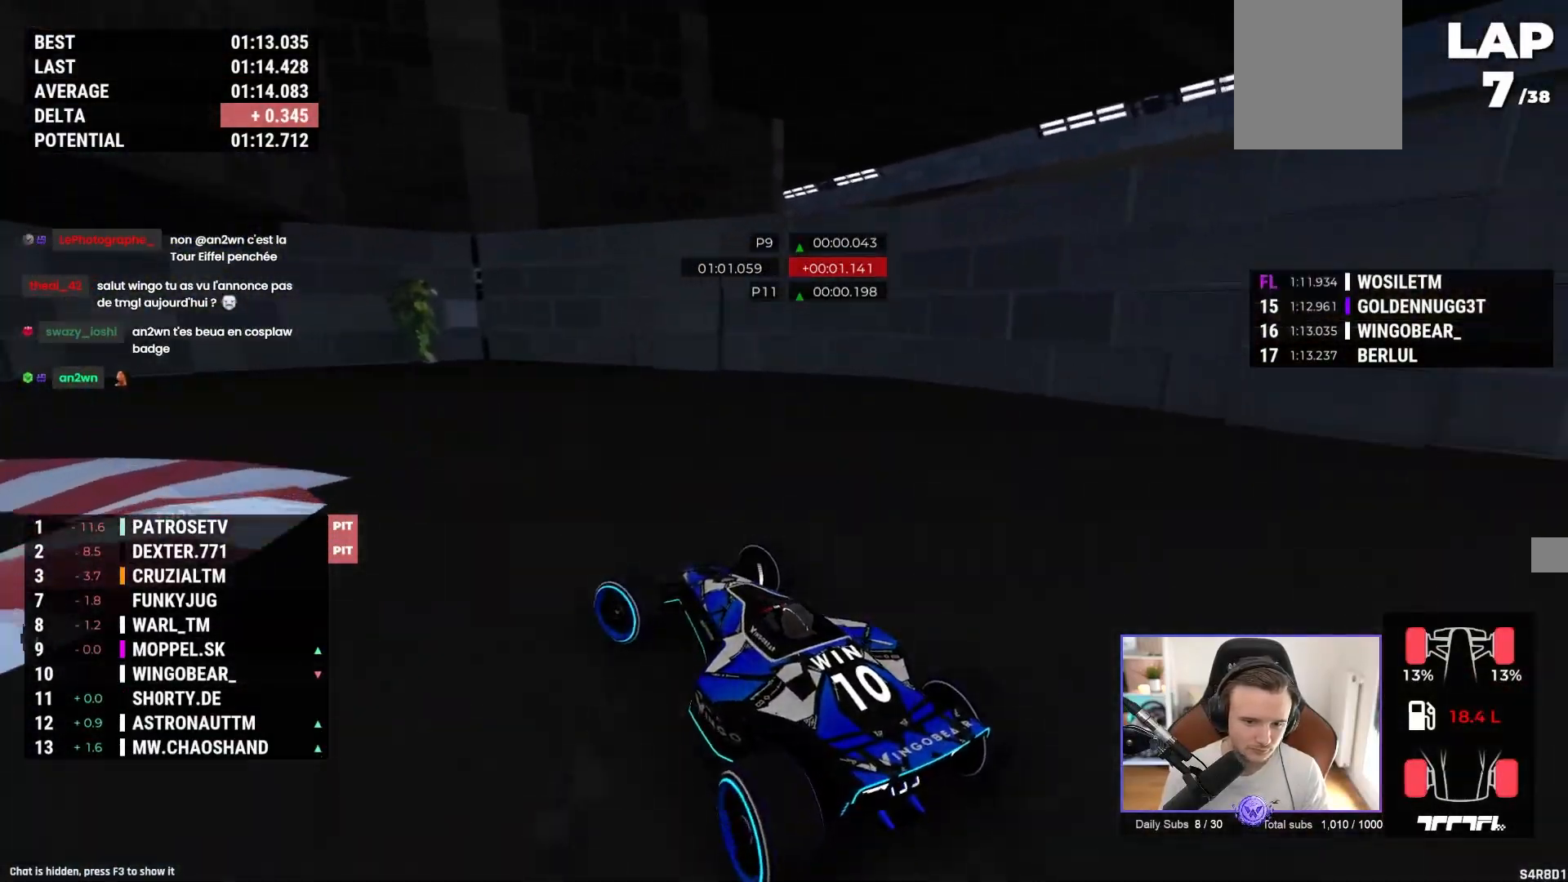
{"buttons": ["A"], "left_stick": "left", "events": [[317, "A", "down"], [417, "A", "up"], [500, "A", "down"]]}
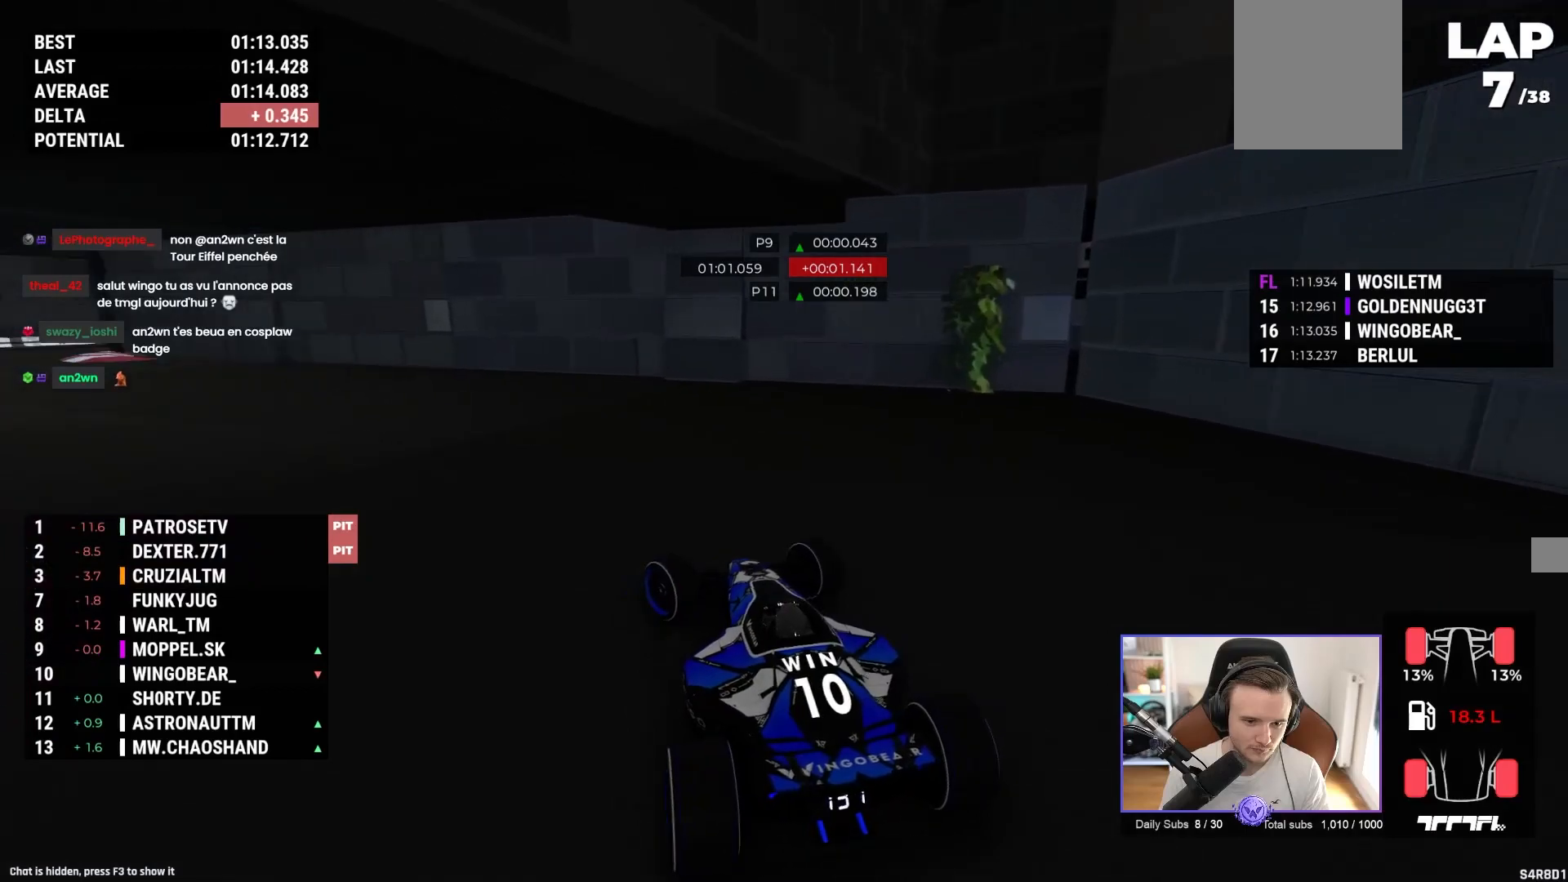
{"buttons": ["A"], "left_stick": "left", "events": []}
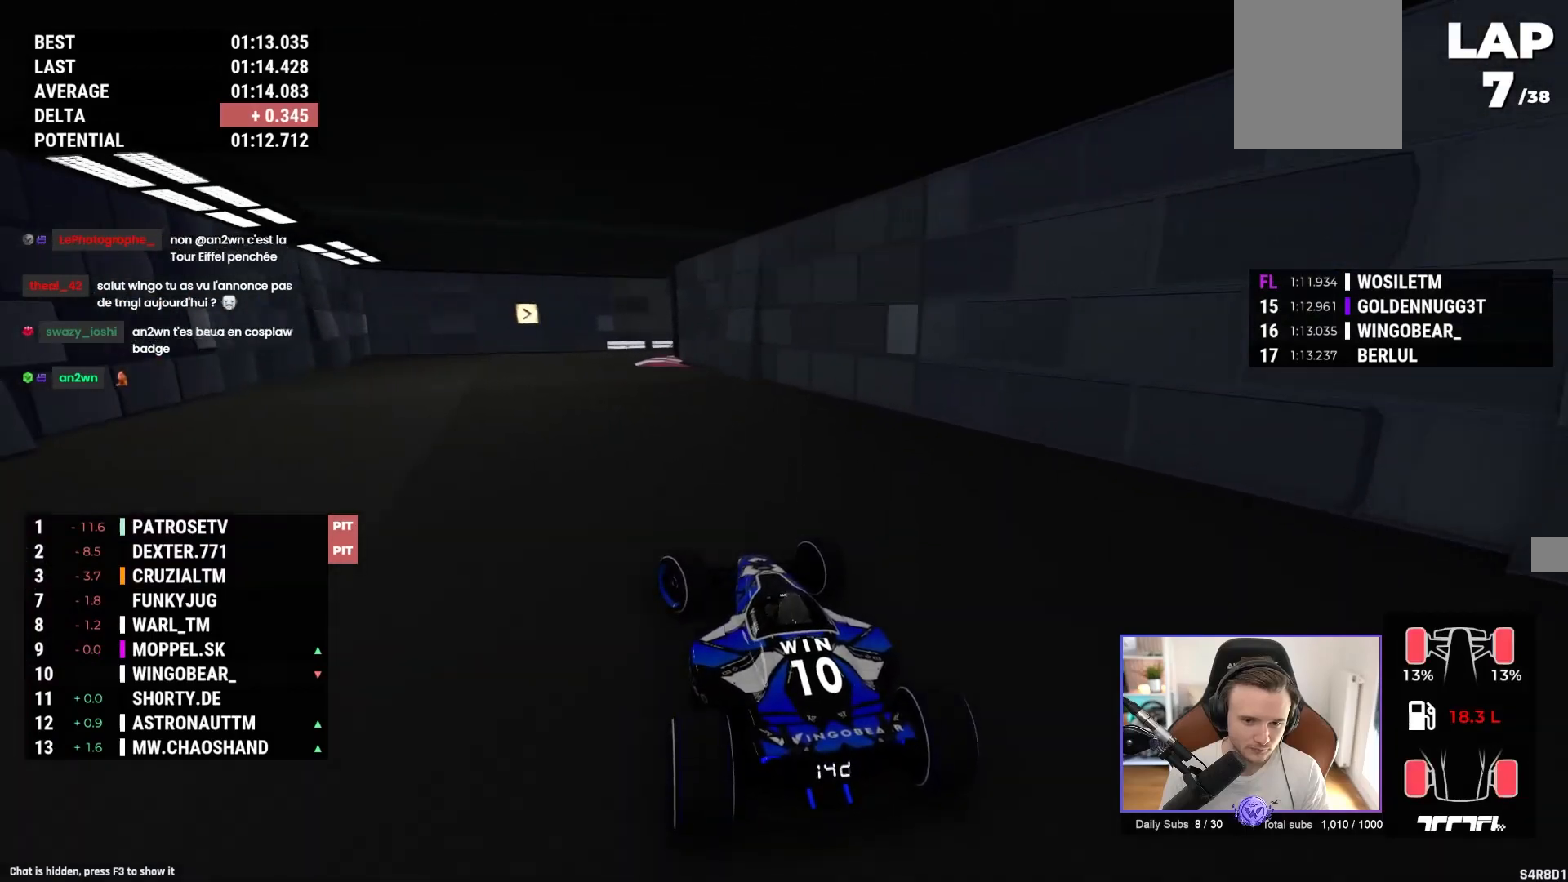
{"buttons": ["A"], "left_stick": "right", "events": [[83, "left_stick", "center"], [150, "left_stick", "right"], [350, "left_stick", "center"], [433, "left_stick", "right"]]}
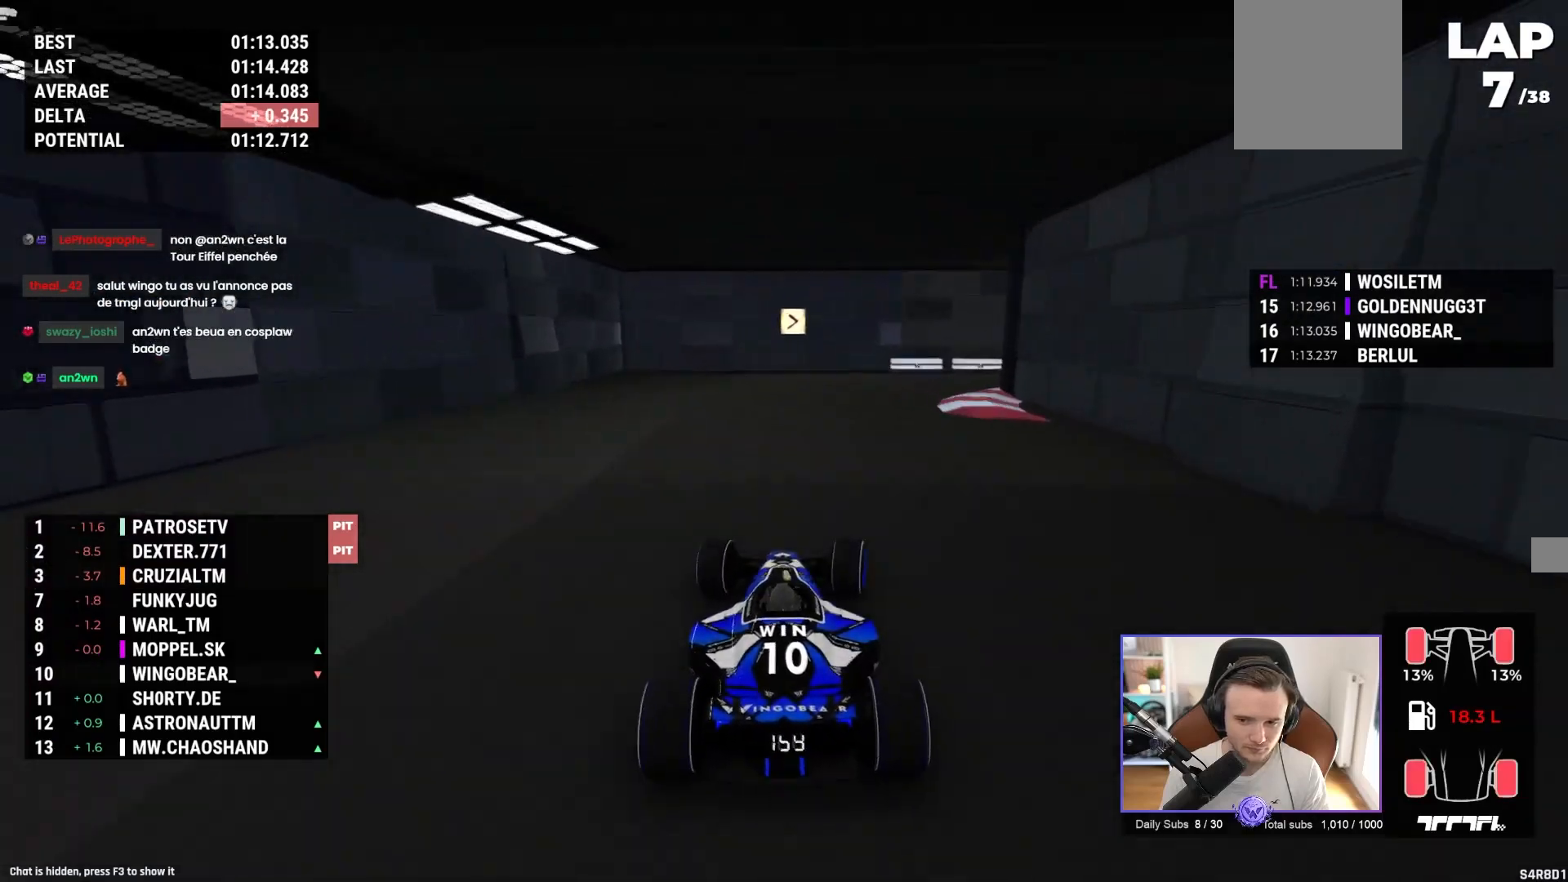
{"buttons": ["A"], "left_stick": "right", "events": [[67, "A", "up"], [483, "A", "down"]]}
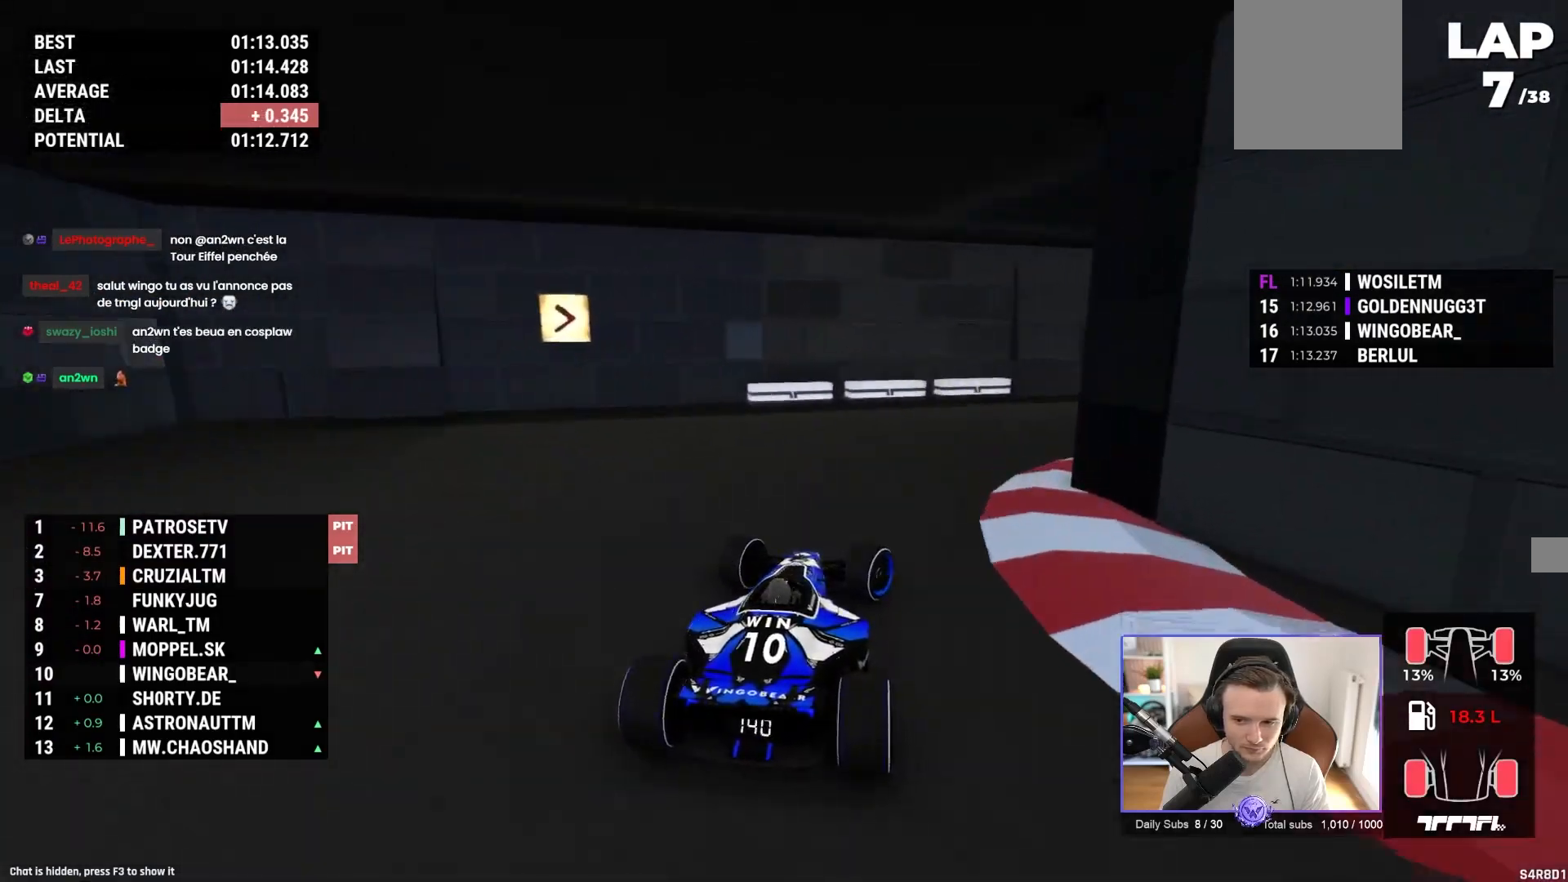
{"buttons": ["A"], "left_stick": "right", "events": []}
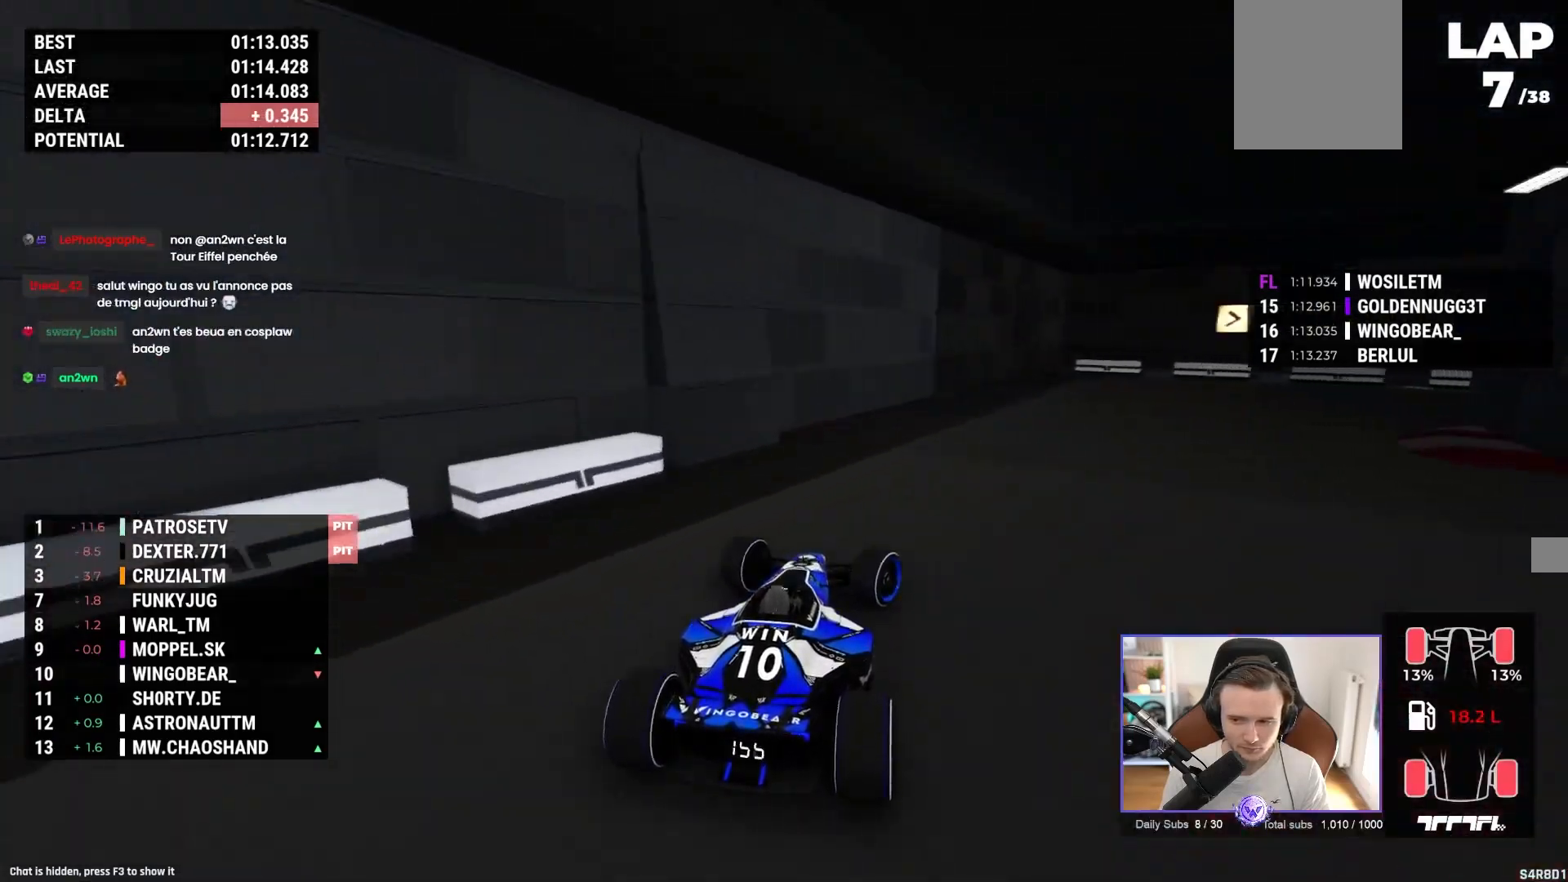
{"buttons": ["R1"], "left_stick": "right", "events": [[33, "left_stick", "center"], [117, "left_stick", "right"], [200, "A", "up"], [250, "R1", "down"]]}
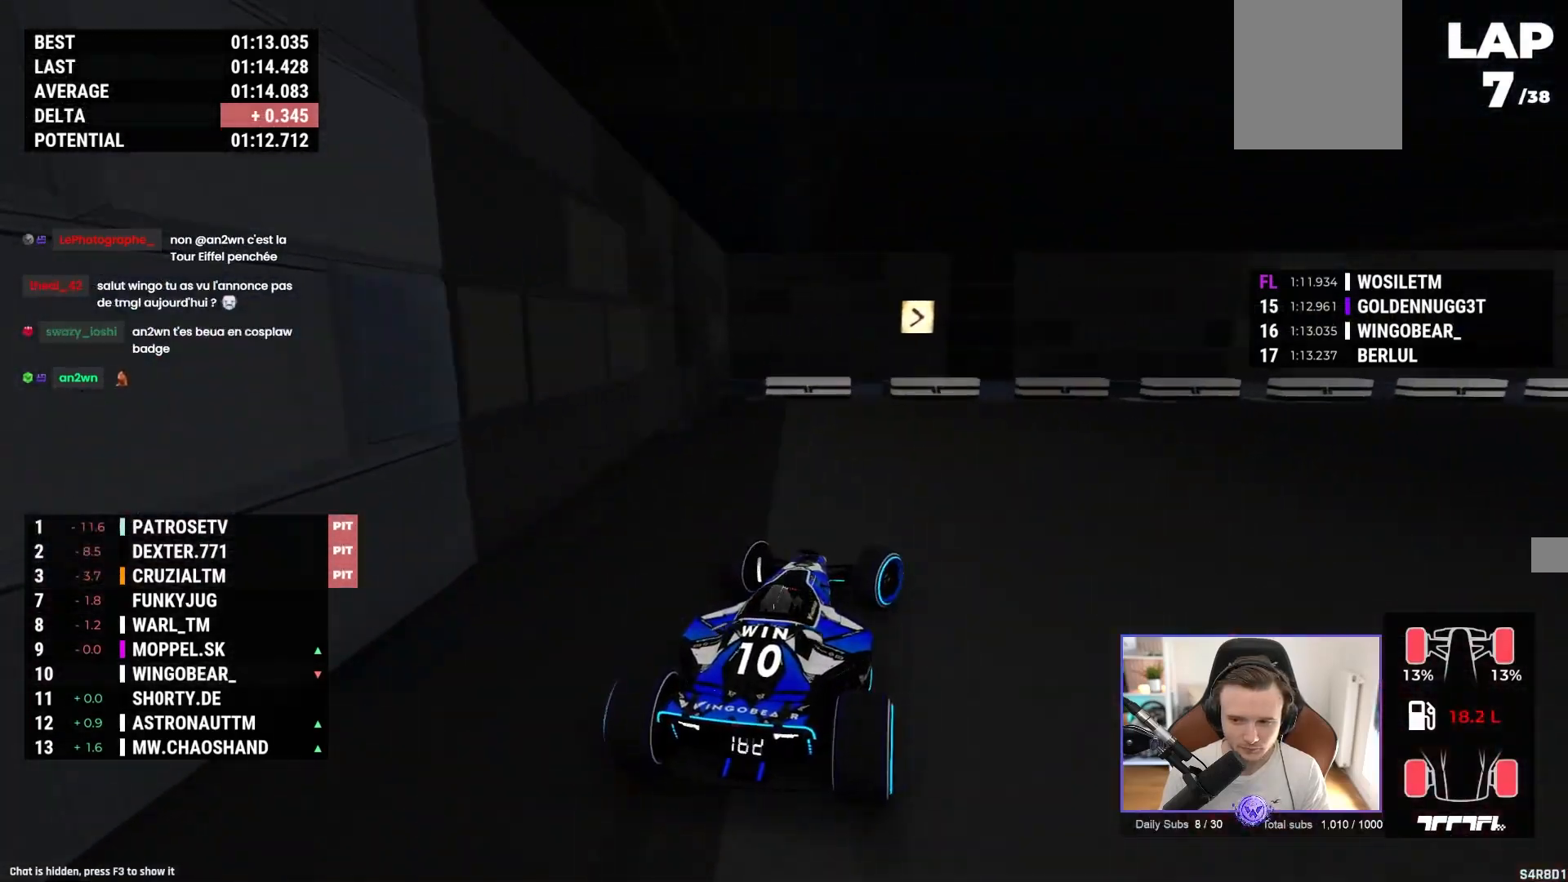
{"buttons": ["A"], "left_stick": "right", "events": [[50, "R1", "up"], [283, "A", "down"]]}
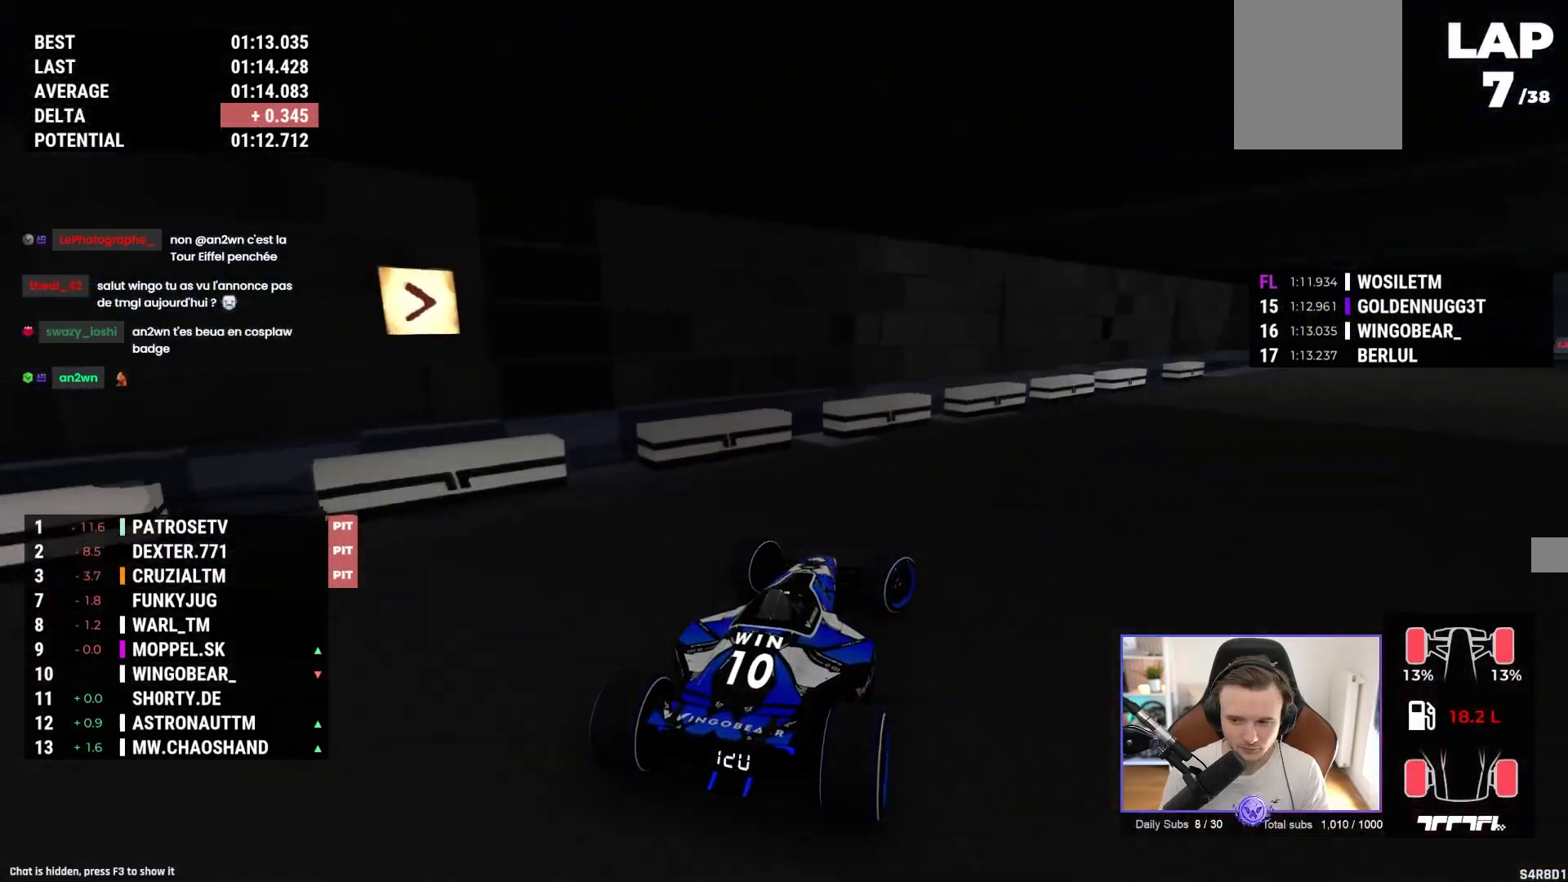
{"buttons": ["A"], "left_stick": "center", "events": [[233, "left_stick", "center"], [333, "left_stick", "left"], [433, "left_stick", "center"]]}
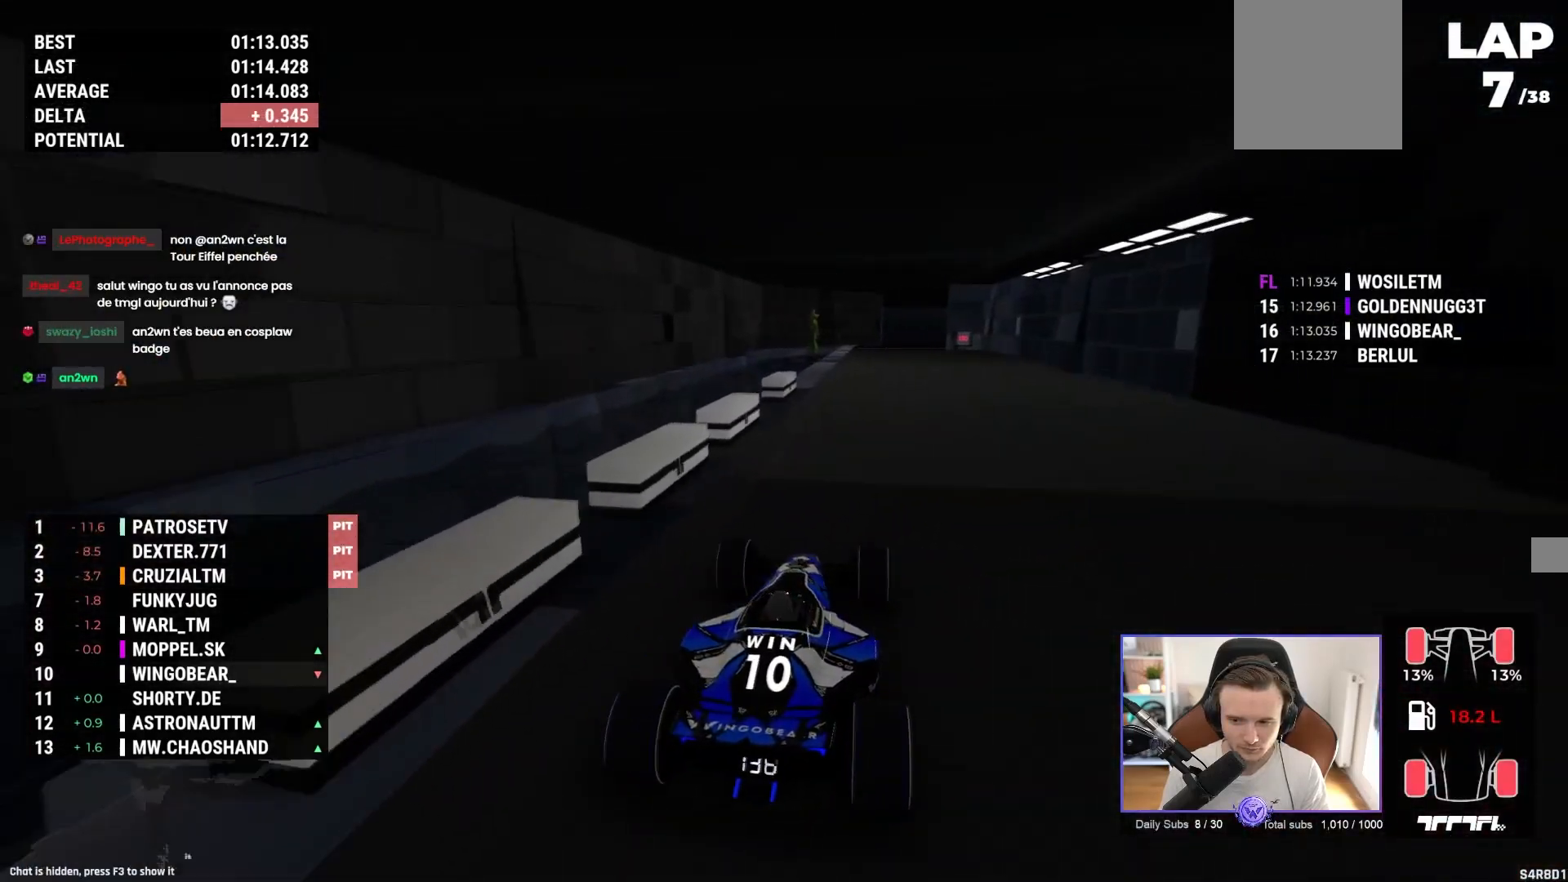
{"buttons": ["A"], "left_stick": "center", "events": [[367, "left_stick", "left"], [483, "left_stick", "center"]]}
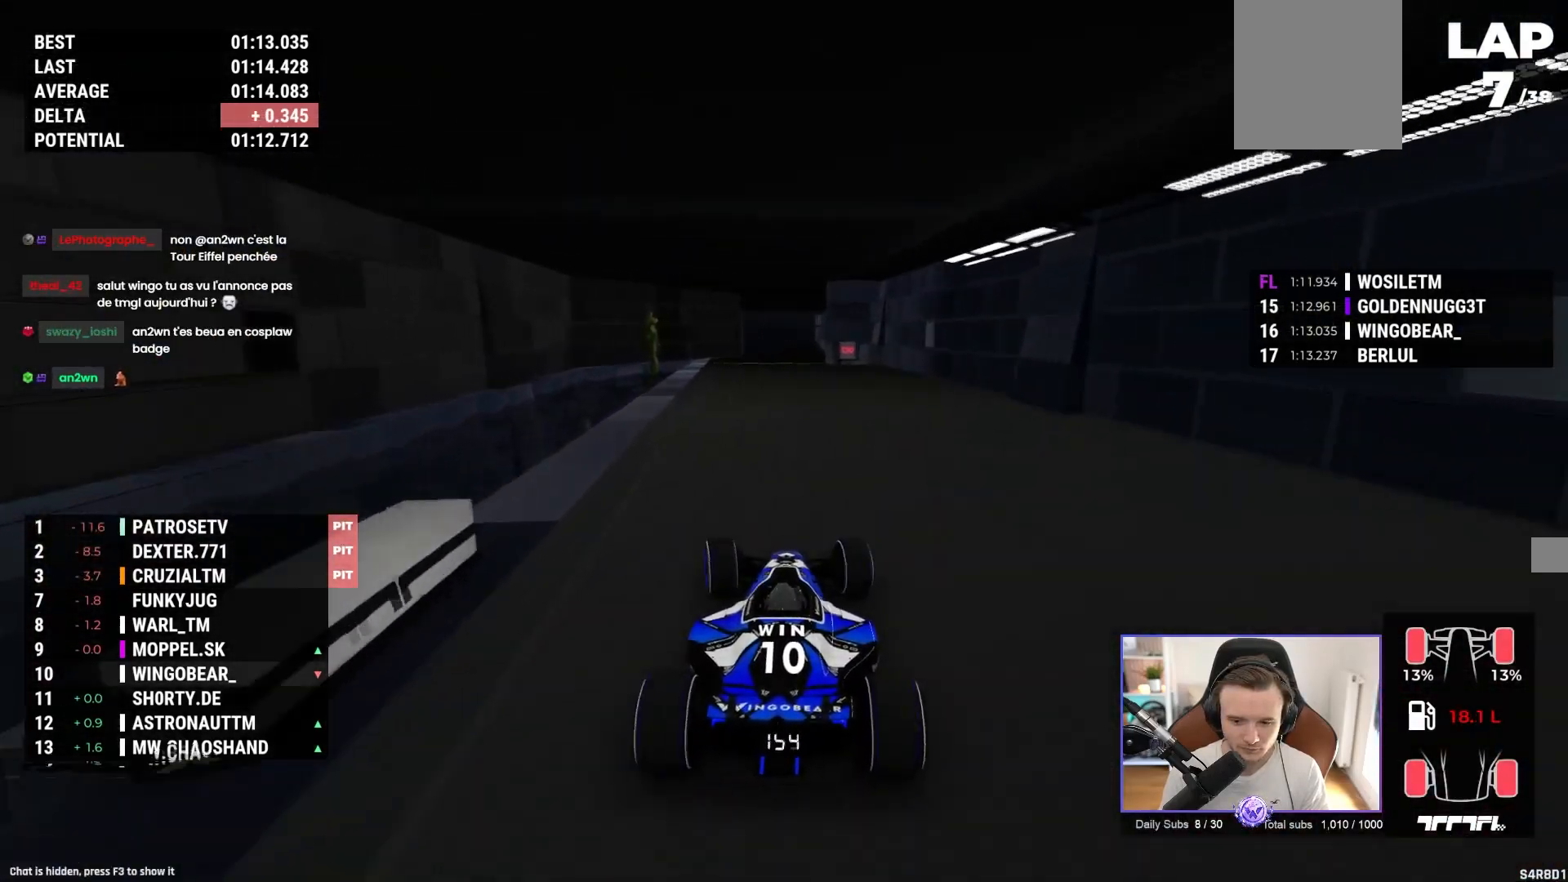
{"buttons": ["R1"], "left_stick": "center", "events": [[117, "A", "up"], [167, "R1", "down"]]}
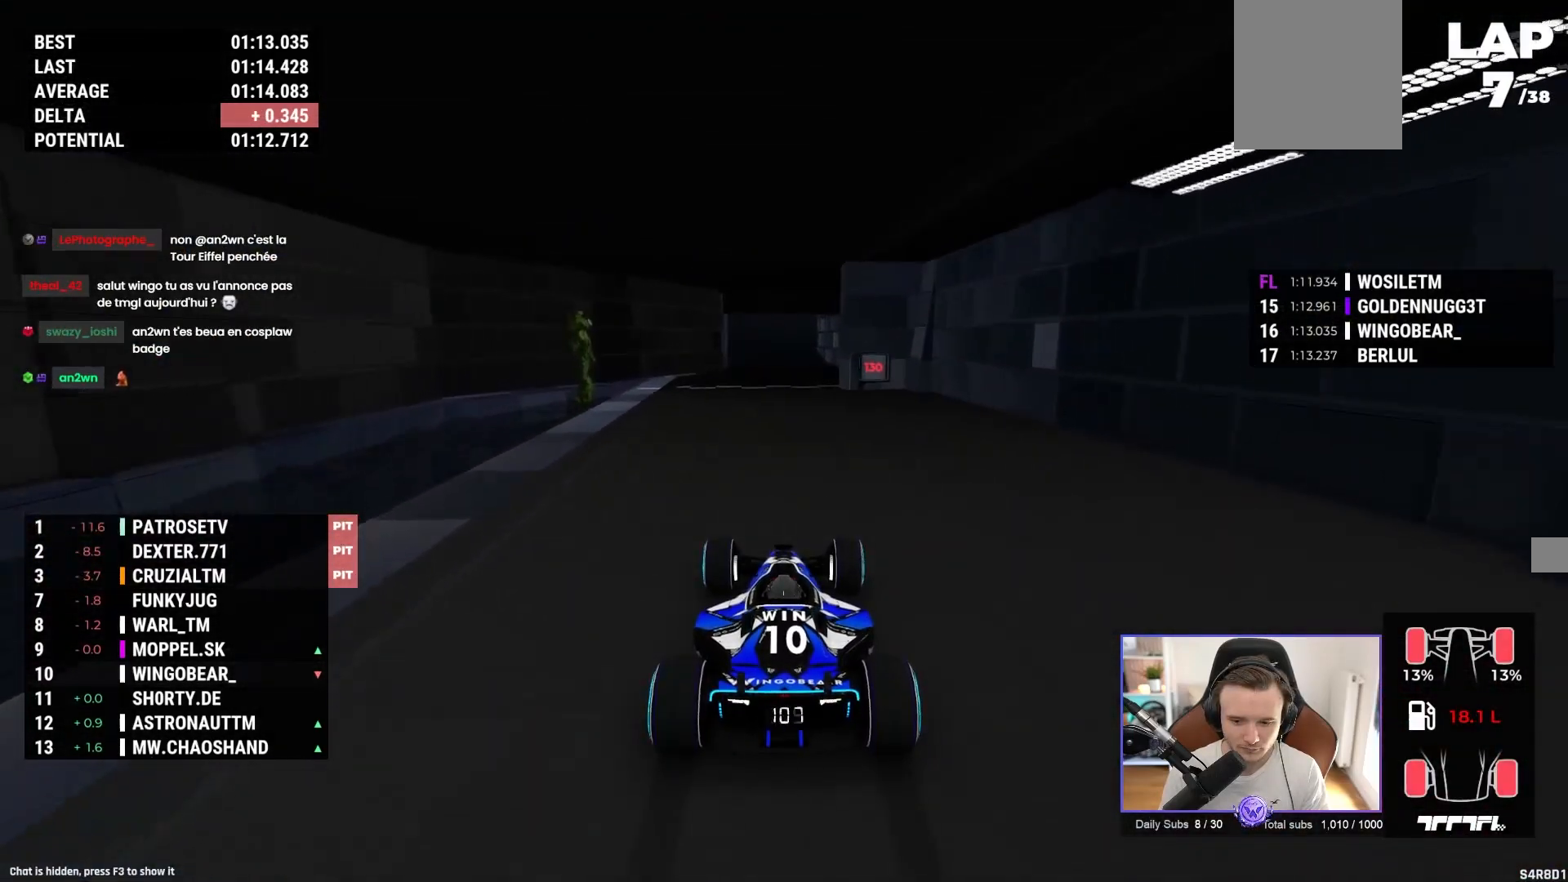
{"buttons": ["A"], "left_stick": "center", "events": [[117, "R1", "up"], [433, "A", "down"]]}
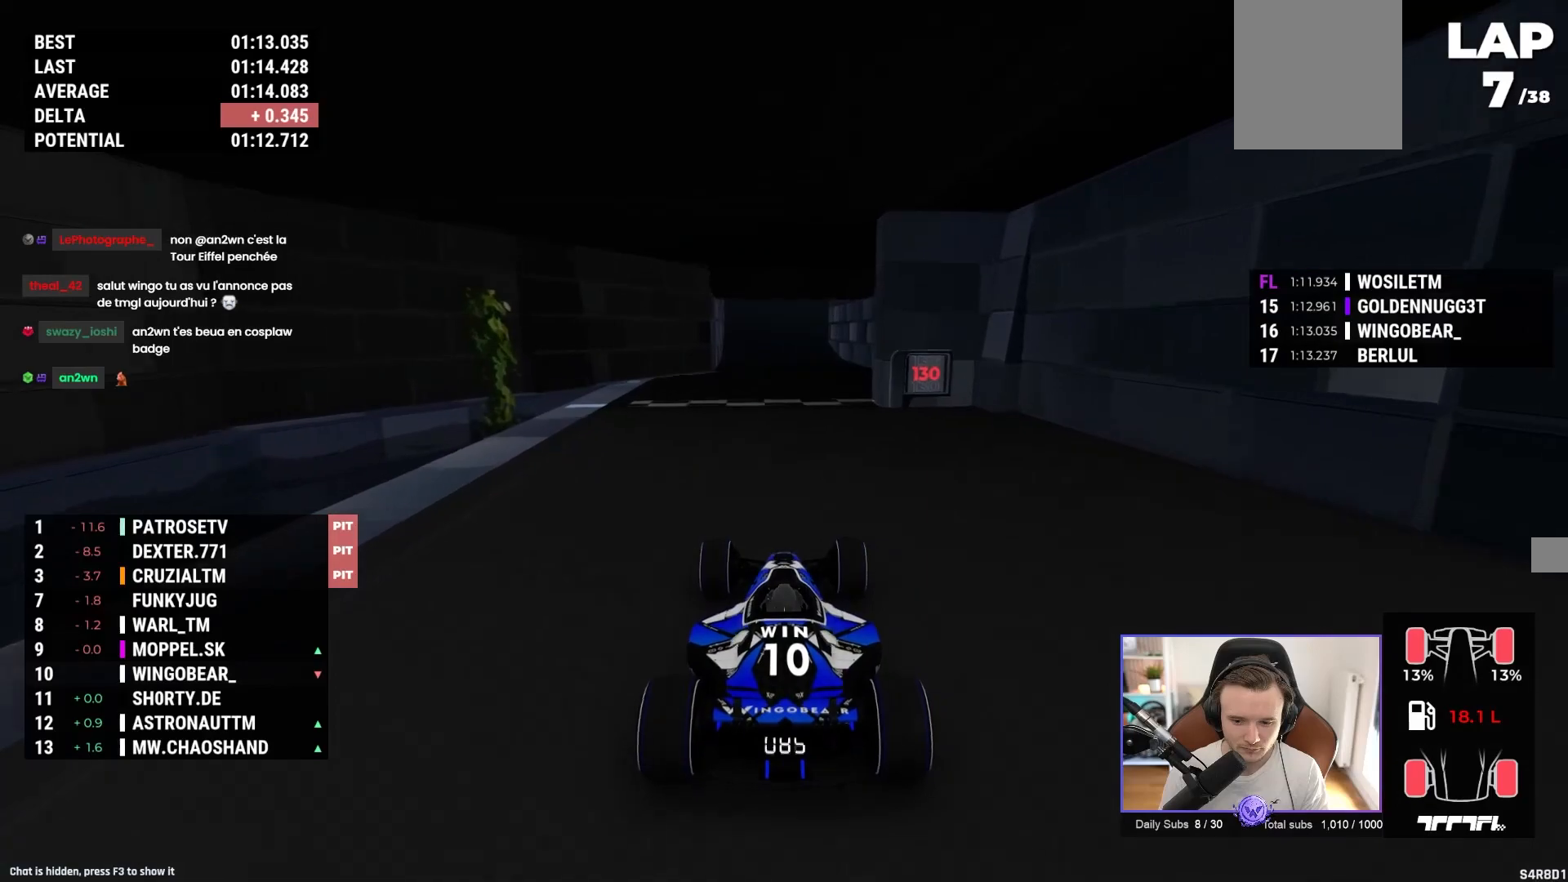
{"buttons": [], "left_stick": "center", "events": [[350, "A", "up"]]}
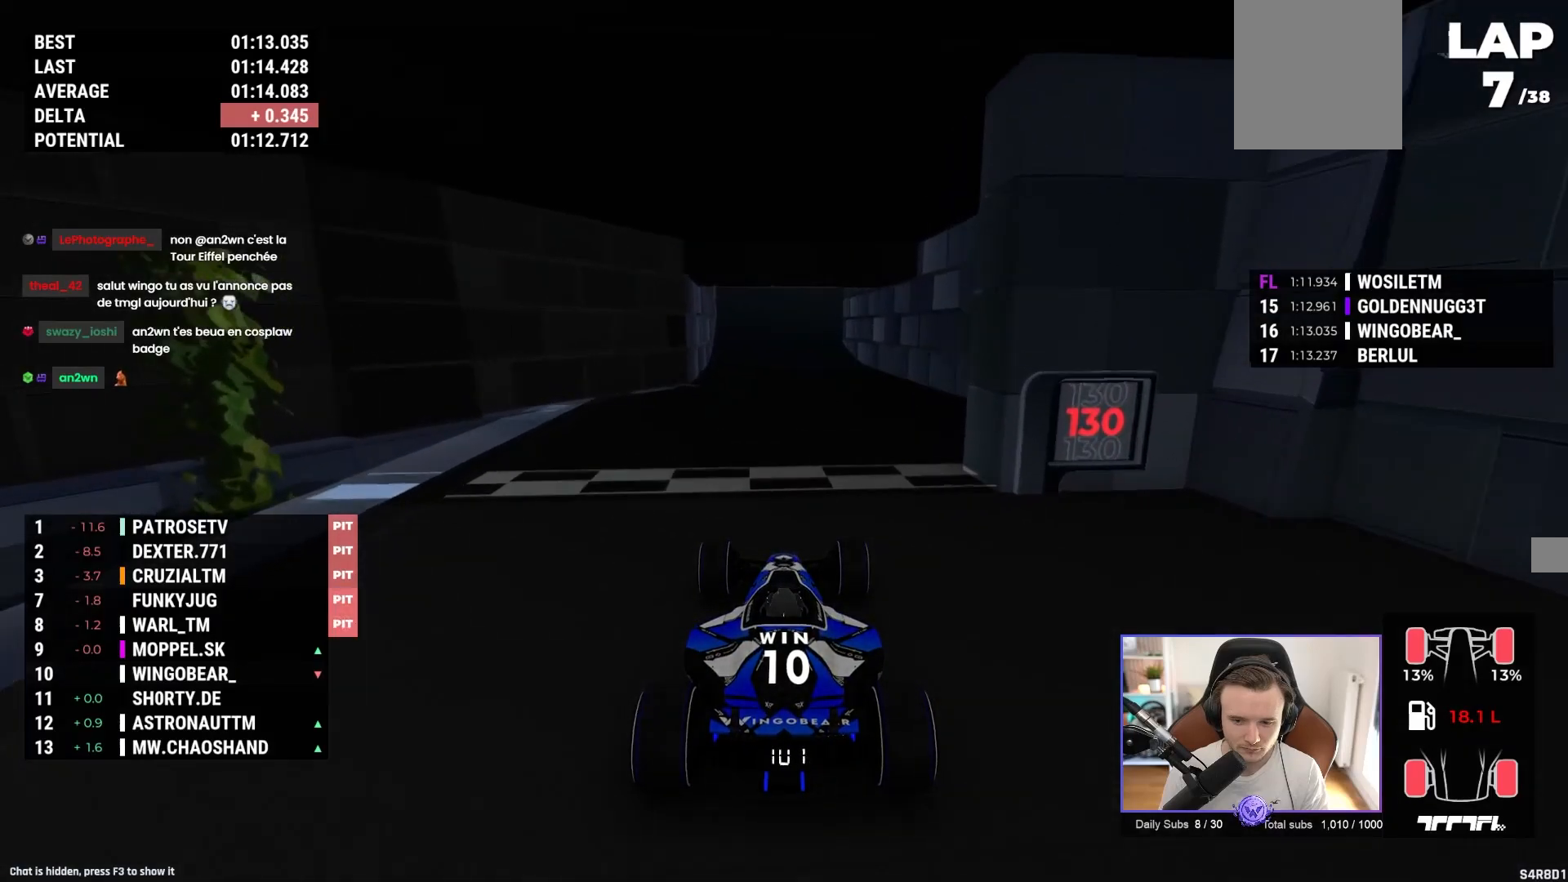
{"buttons": ["A"], "left_stick": "center", "events": [[150, "A", "down"], [250, "A", "up"], [333, "A", "down"], [400, "A", "up"], [483, "A", "down"]]}
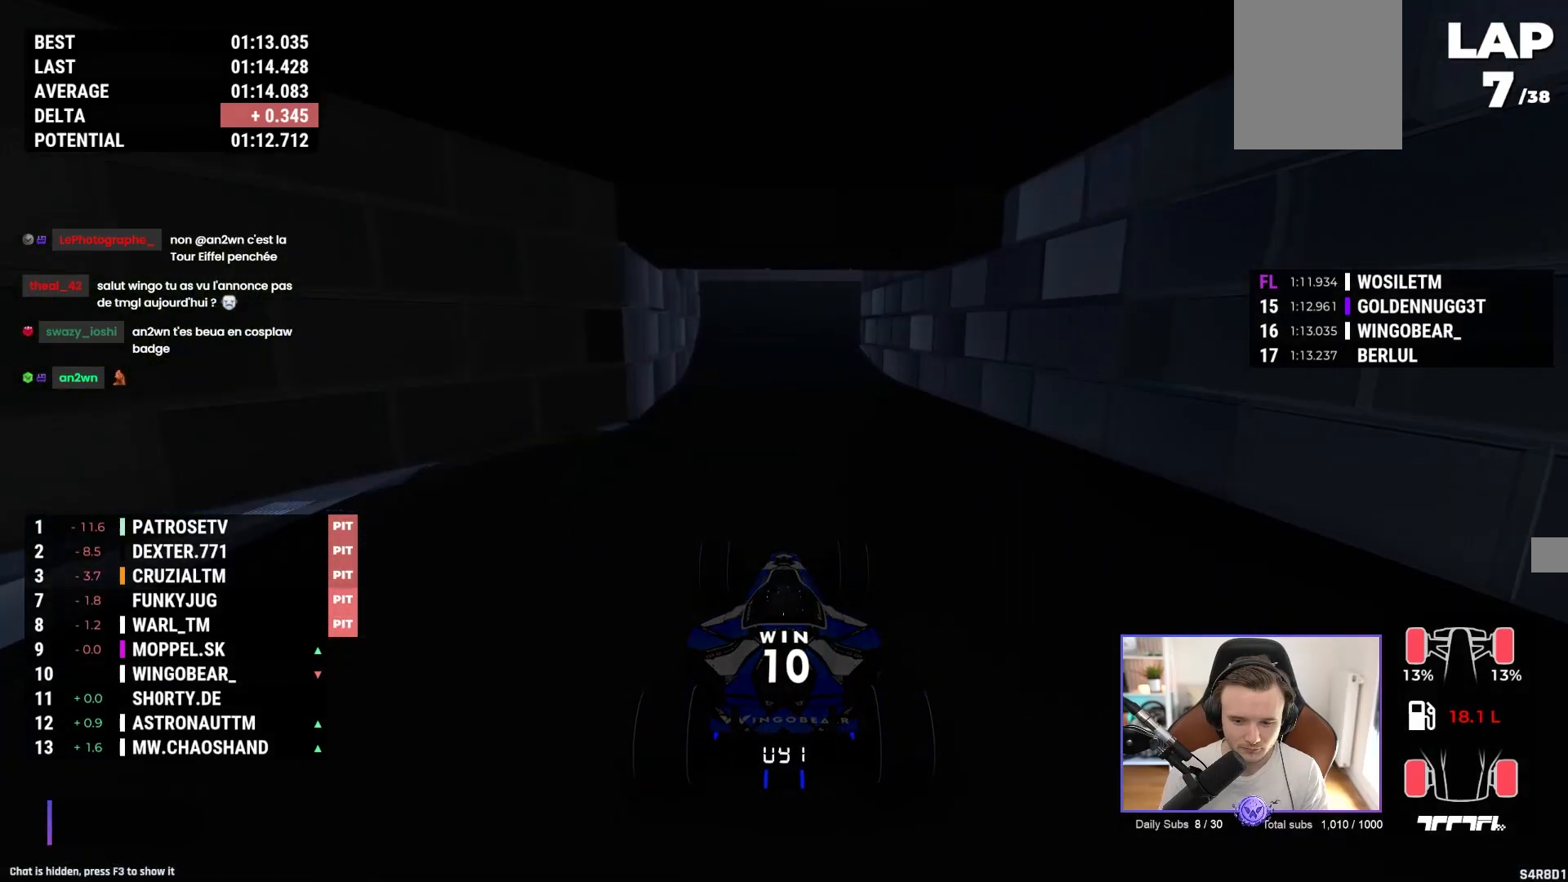
{"buttons": ["A"], "left_stick": "center", "events": [[67, "A", "up"], [133, "A", "down"], [217, "A", "up"], [283, "A", "down"], [383, "A", "up"], [450, "A", "down"]]}
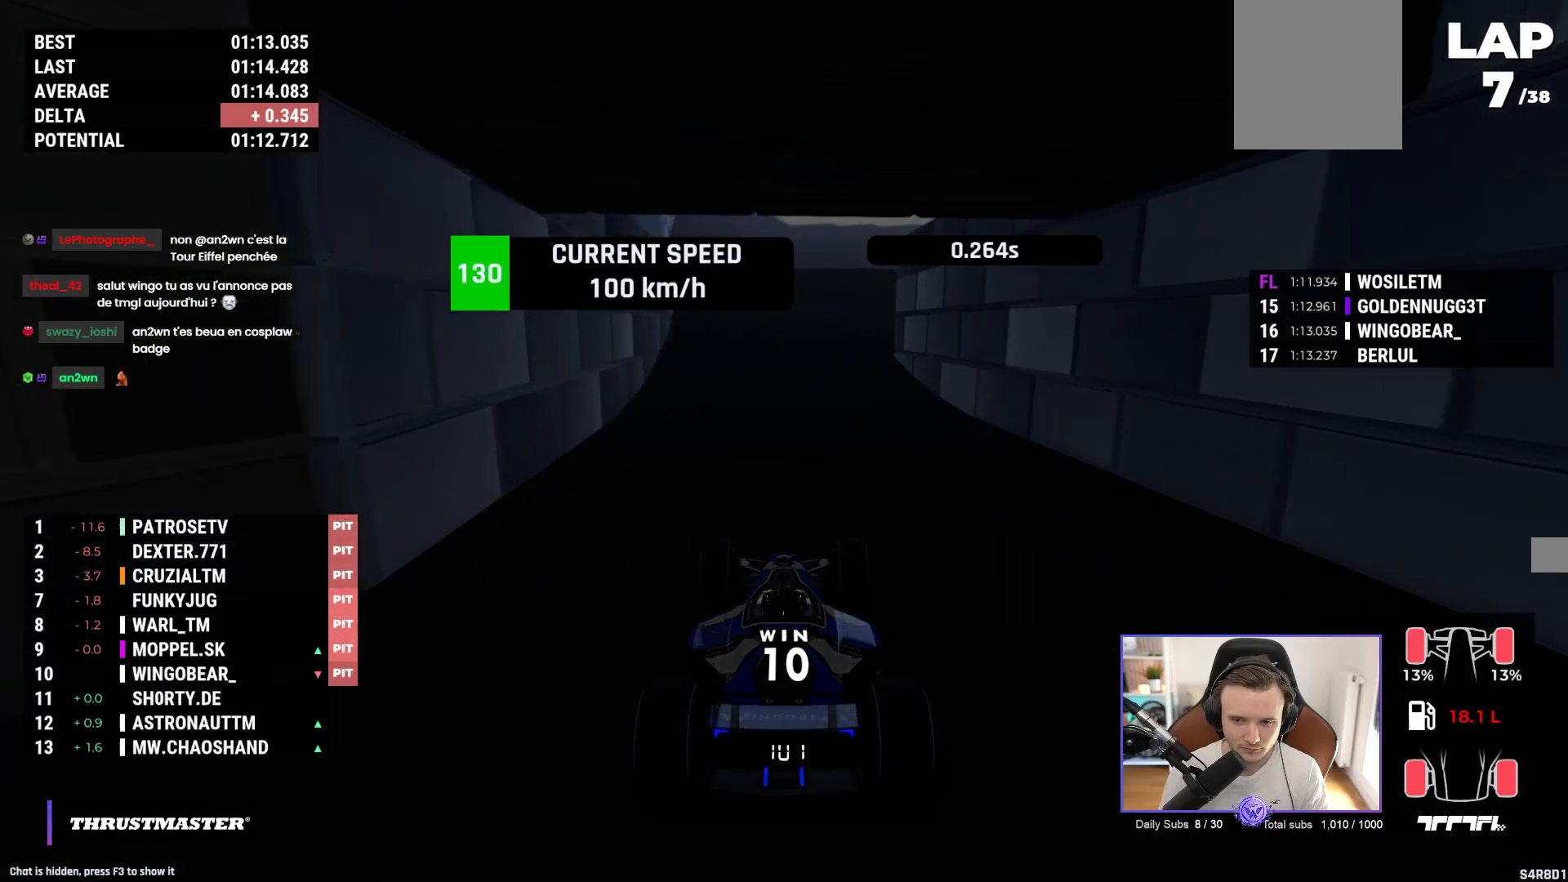
{"buttons": [], "left_stick": "center", "events": [[33, "A", "up"], [83, "A", "down"], [183, "A", "up"], [250, "A", "down"], [333, "A", "up"], [400, "A", "down"], [483, "A", "up"]]}
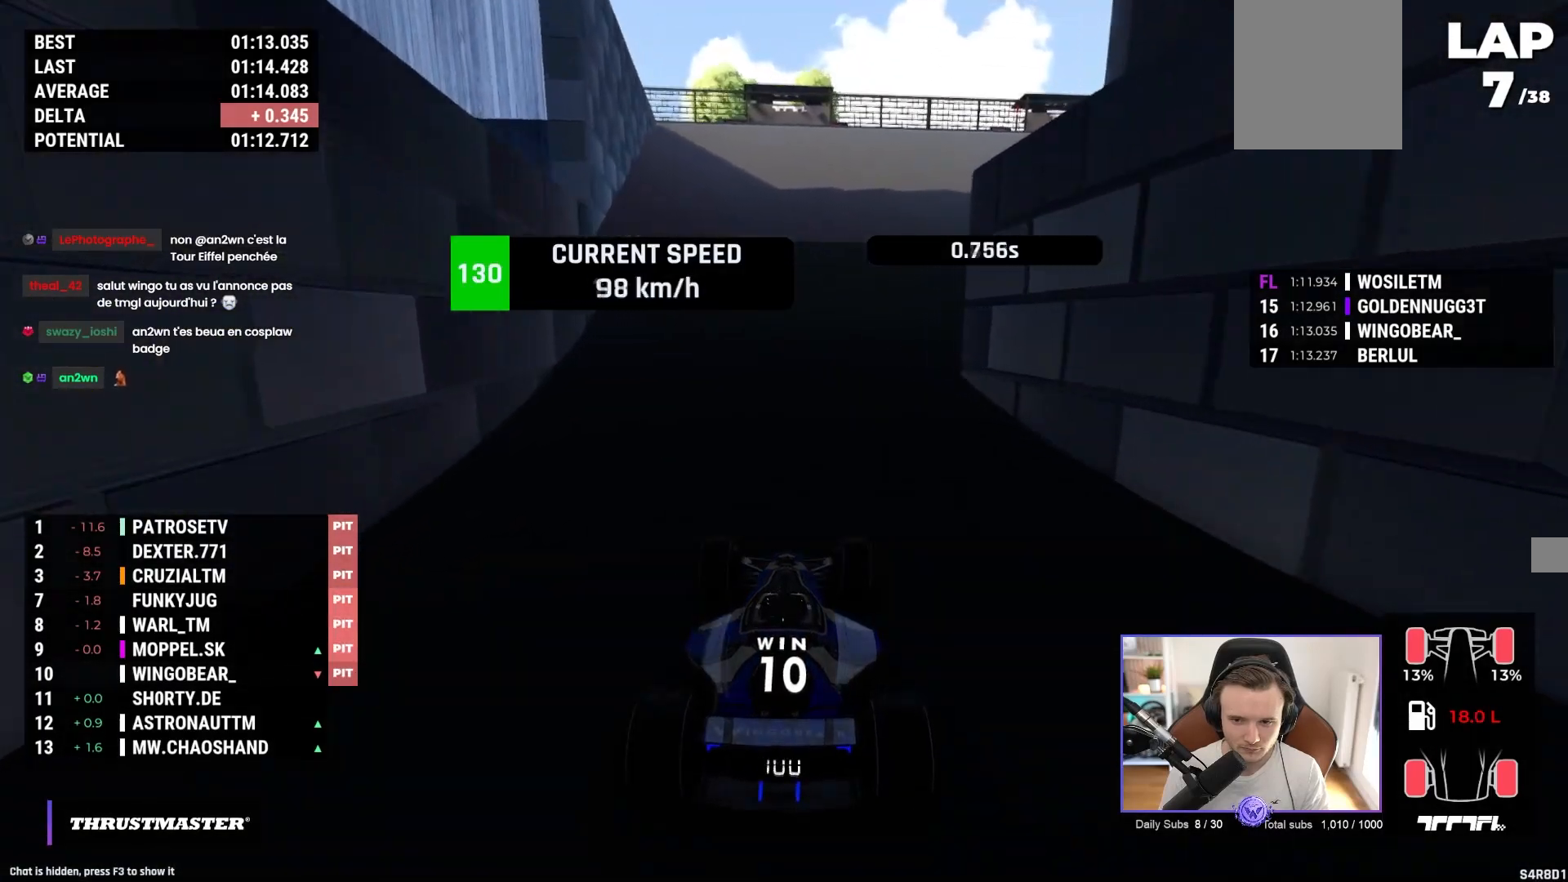
{"buttons": [], "left_stick": "right", "events": [[50, "A", "down"], [67, "left_stick", "right"], [133, "A", "up"], [200, "A", "down"], [317, "A", "up"], [367, "A", "down"], [450, "A", "up"]]}